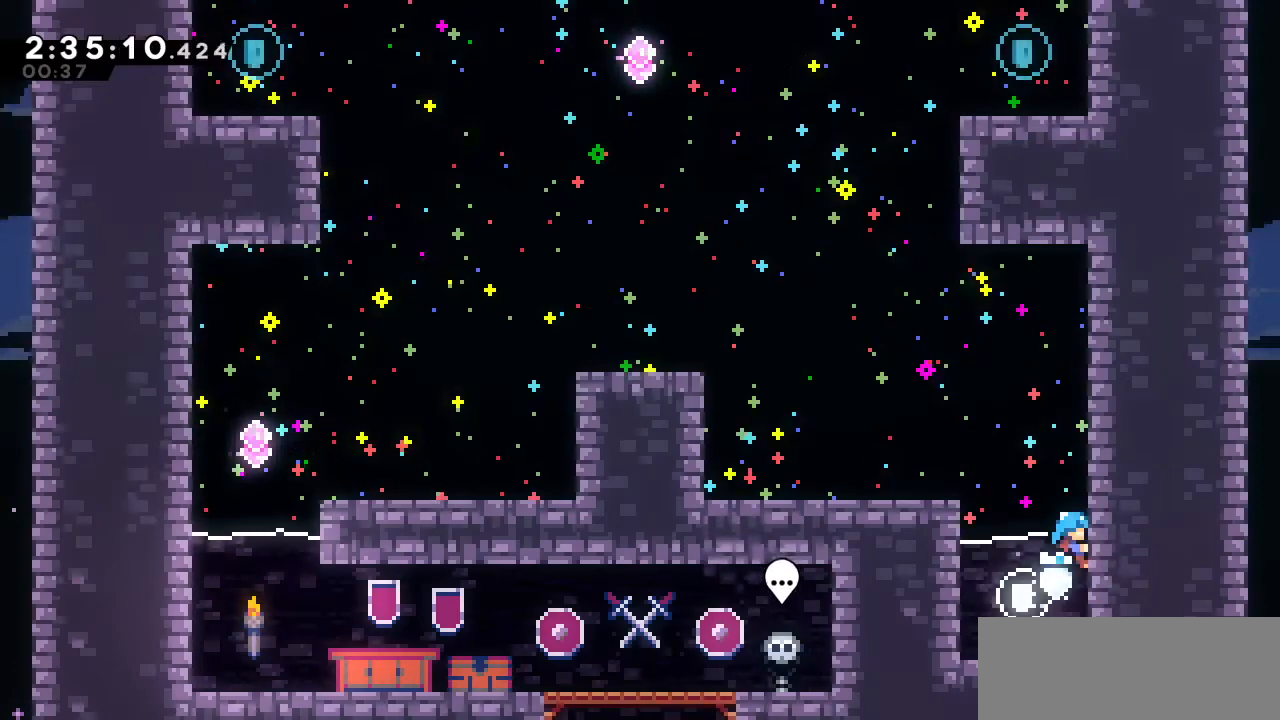
Gameplay with keyboard; each line is a JSON object with the keys held at the frame after it. "events" lists presses ("down") and releases ("up") of "a", "d", "down", "left", "right", "s", "up", "w" and "x" between this image and that frame as [ms after this image, input, new state], when the widget could be followed in between. No other keys are recorded. Mouse input is not recorded.
{"keys": ["left", "up"], "events": [[317, "left", "down"], [317, "s", "down"], [317, "up", "down"], [500, "d", "up"], [500, "s", "up"]]}
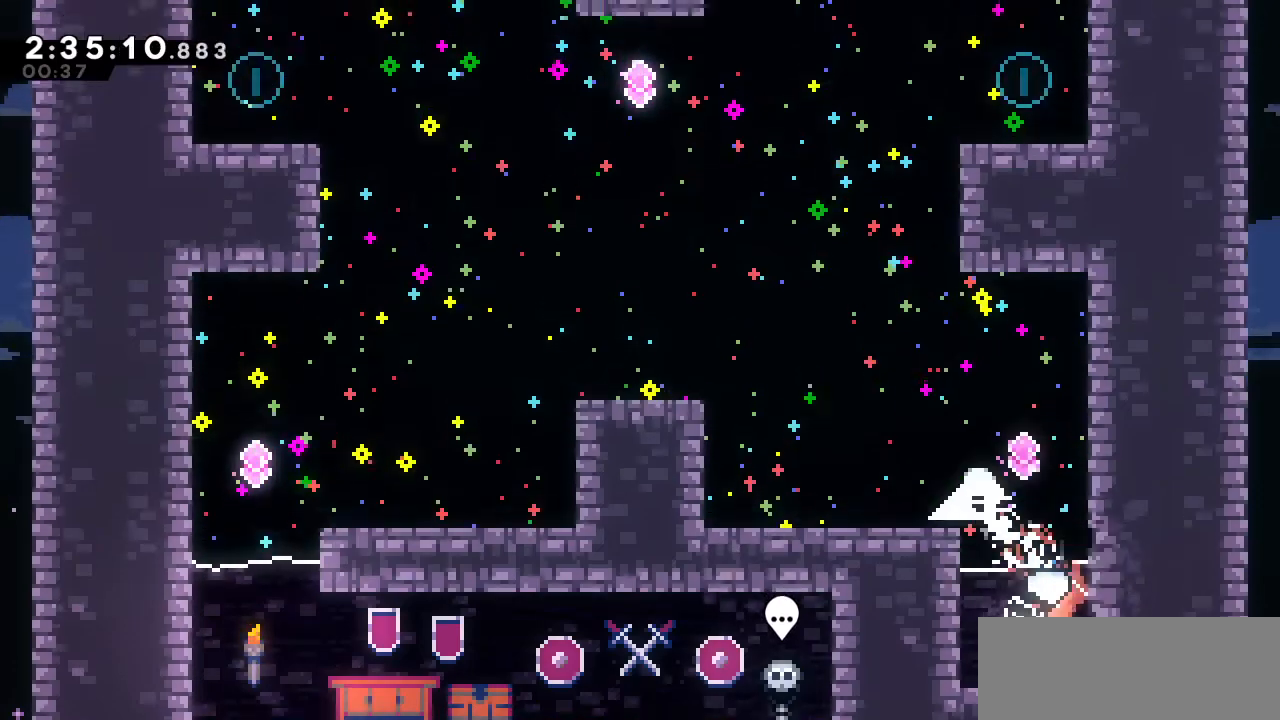
{"keys": [], "events": [[83, "up", "up"], [317, "left", "up"]]}
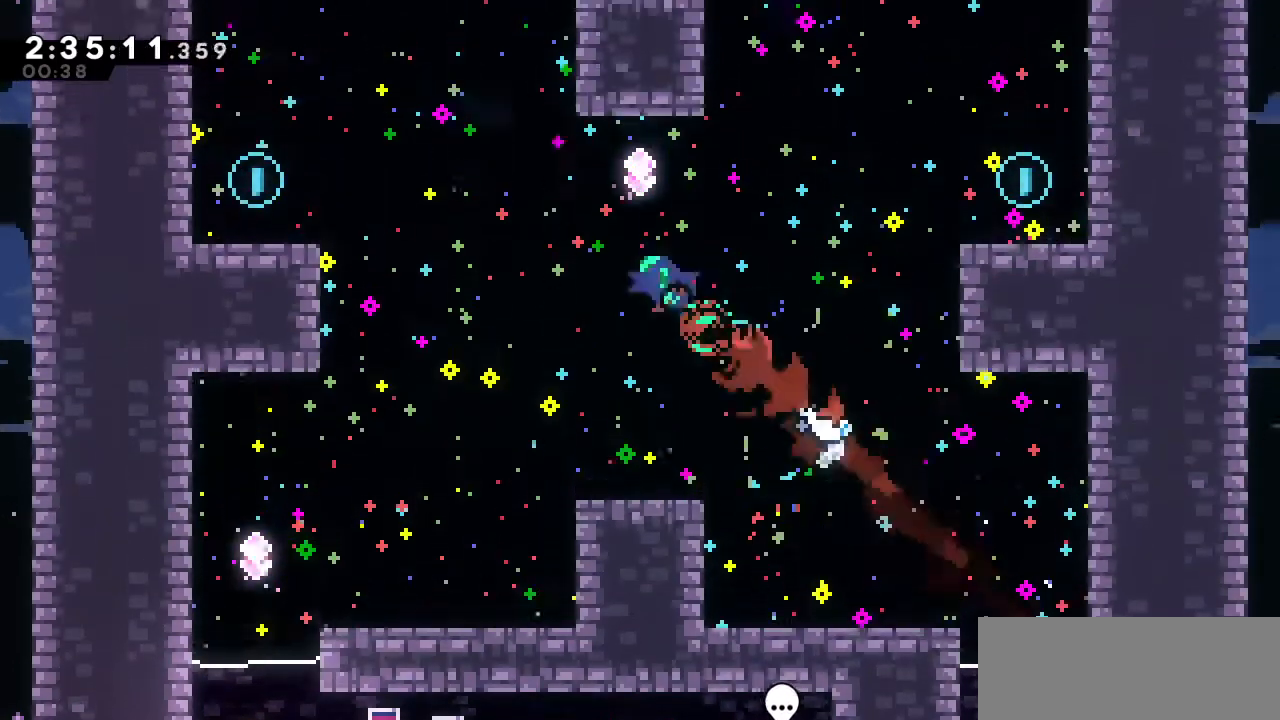
{"keys": ["right"], "events": [[100, "right", "down"], [150, "s", "down"], [333, "s", "up"]]}
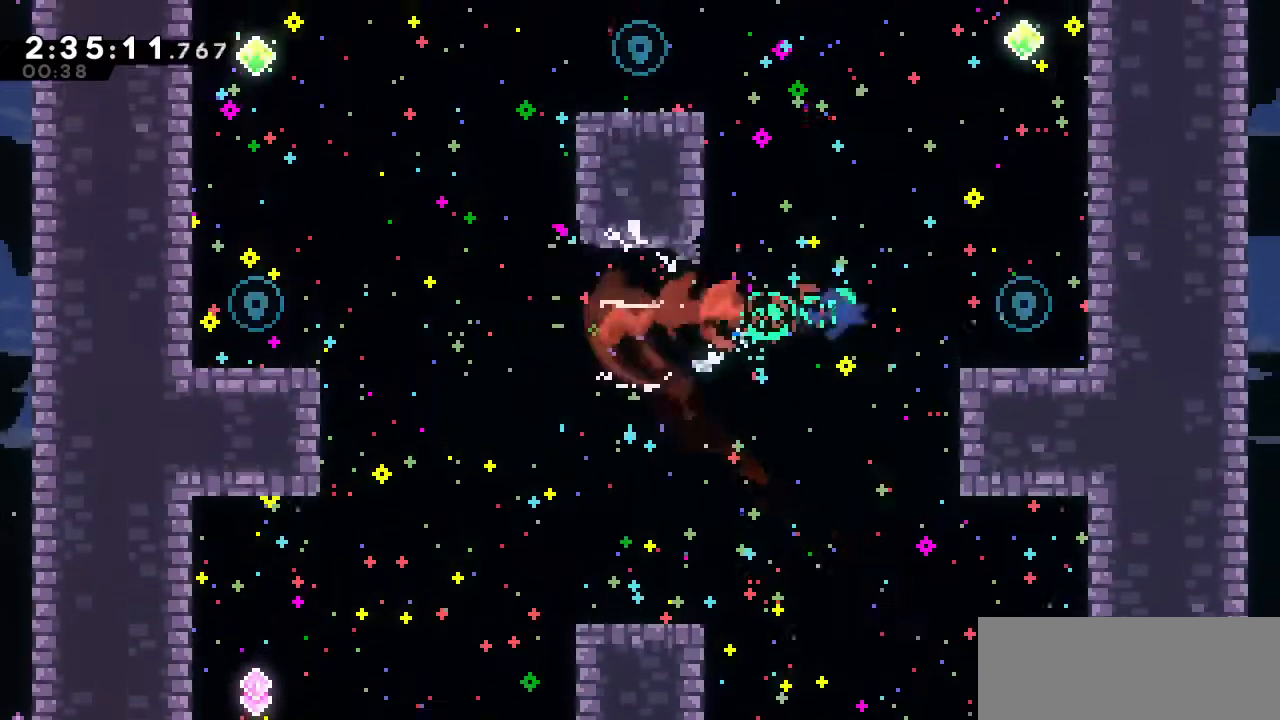
{"keys": [], "events": [[117, "right", "up"], [167, "up", "down"], [217, "s", "down"], [400, "s", "up"], [400, "up", "up"]]}
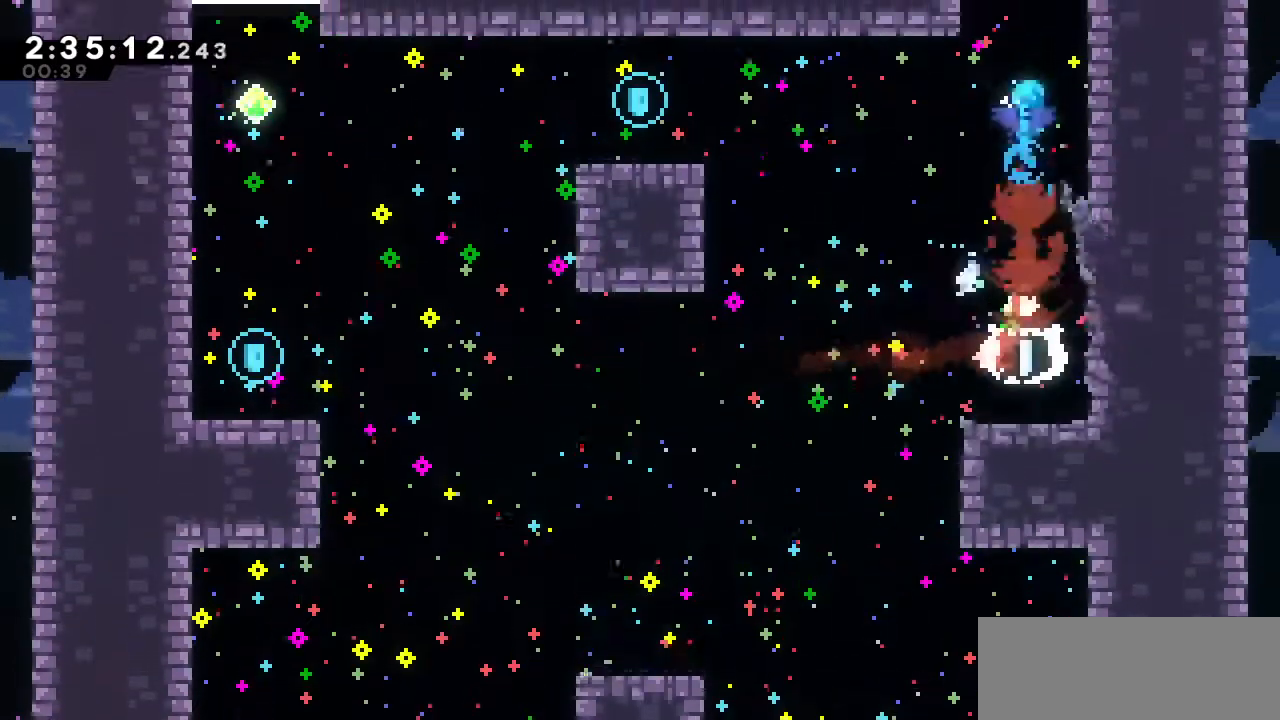
{"keys": [], "events": [[50, "left", "down"], [83, "s", "down"], [233, "s", "up"], [417, "left", "up"]]}
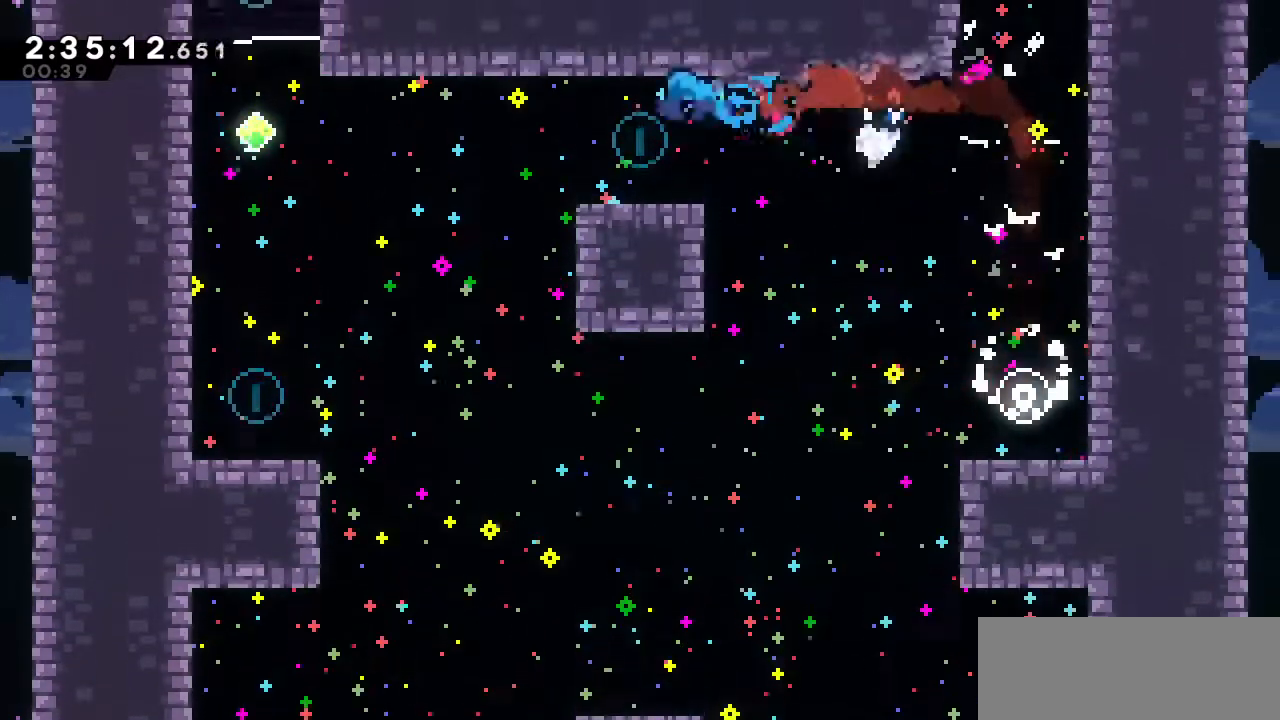
{"keys": ["s", "up"], "events": [[483, "s", "down"], [483, "up", "down"]]}
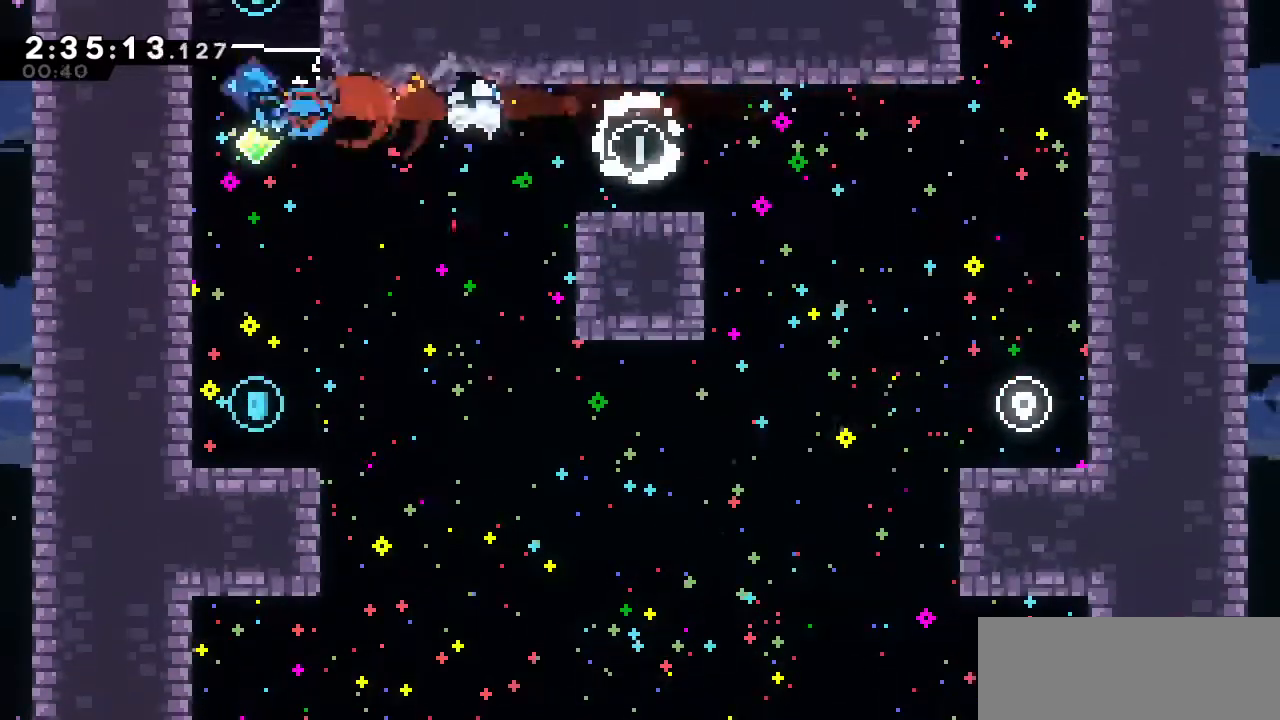
{"keys": [], "events": [[117, "s", "up"], [217, "up", "up"]]}
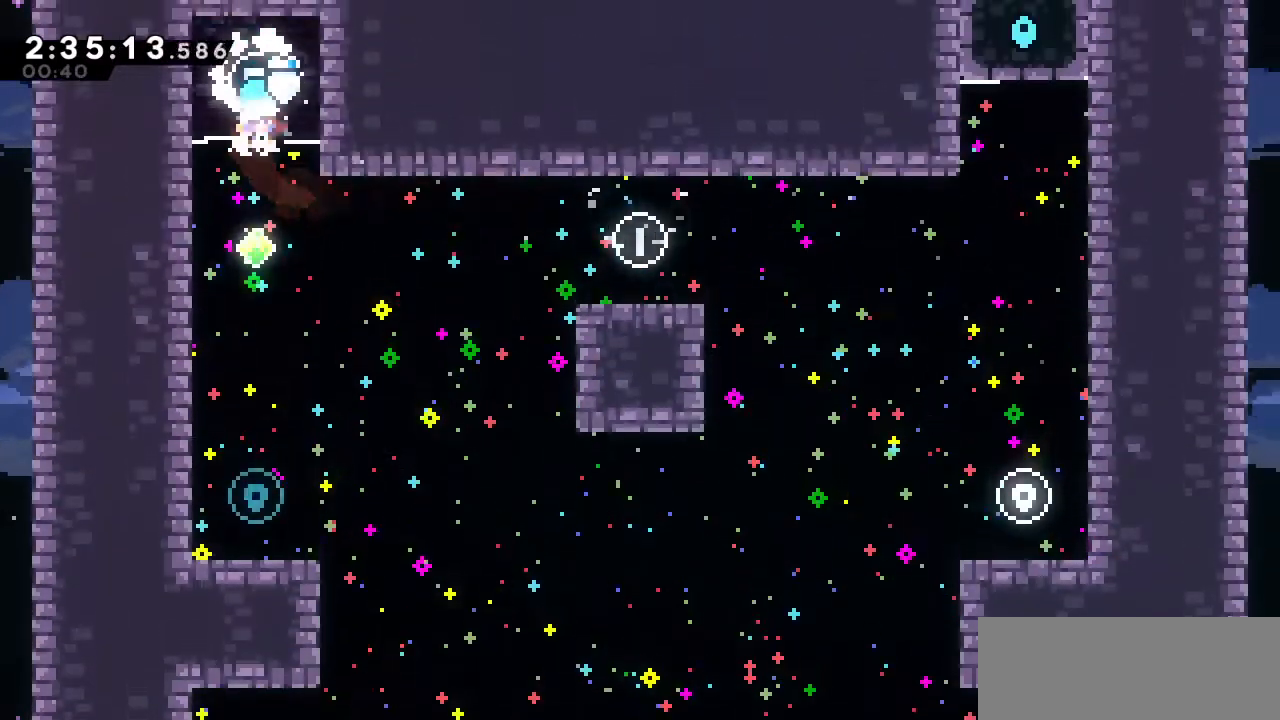
{"keys": [], "events": []}
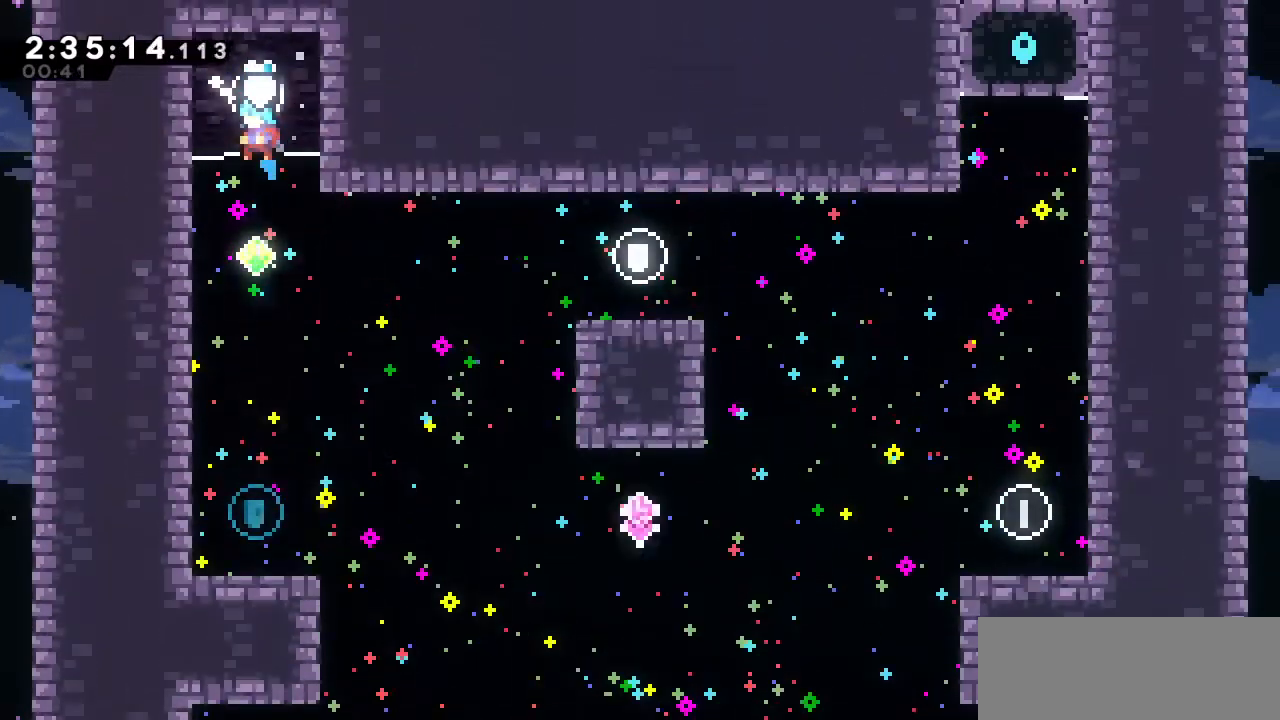
{"keys": ["down"], "events": [[333, "down", "down"], [333, "s", "down"], [483, "s", "up"]]}
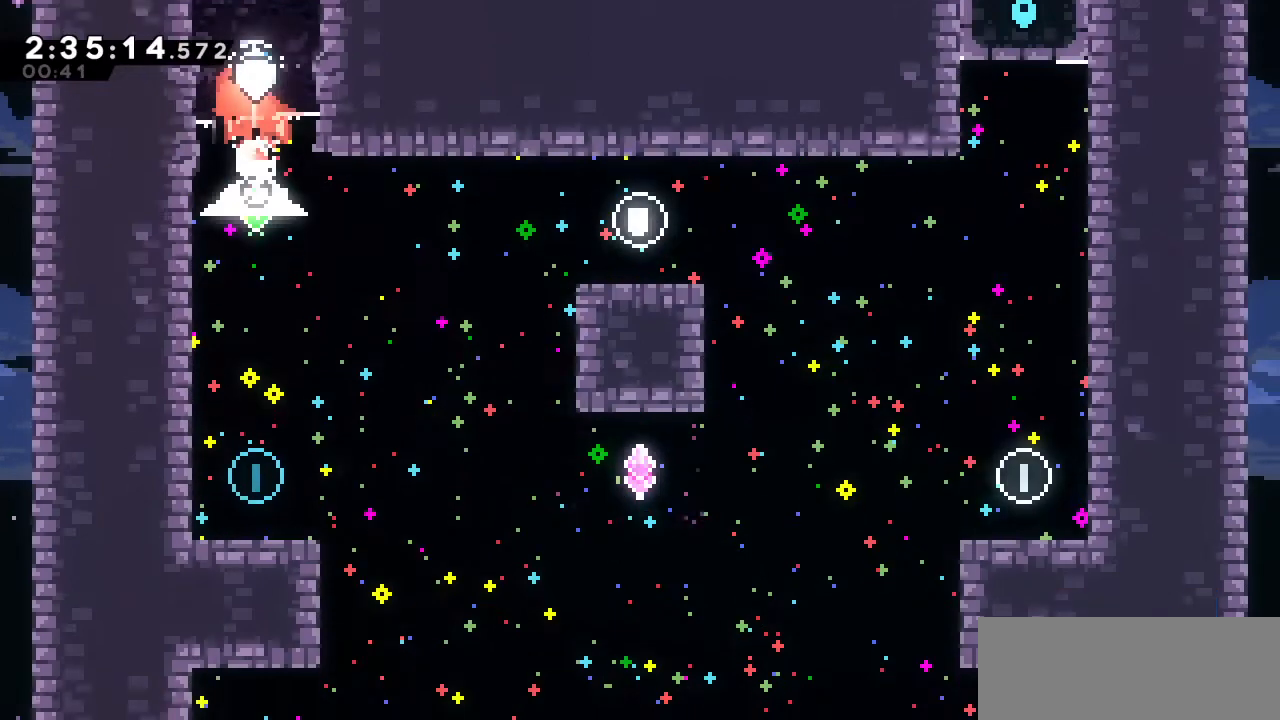
{"keys": ["right"], "events": [[67, "down", "up"], [300, "right", "down"], [350, "s", "down"], [500, "s", "up"]]}
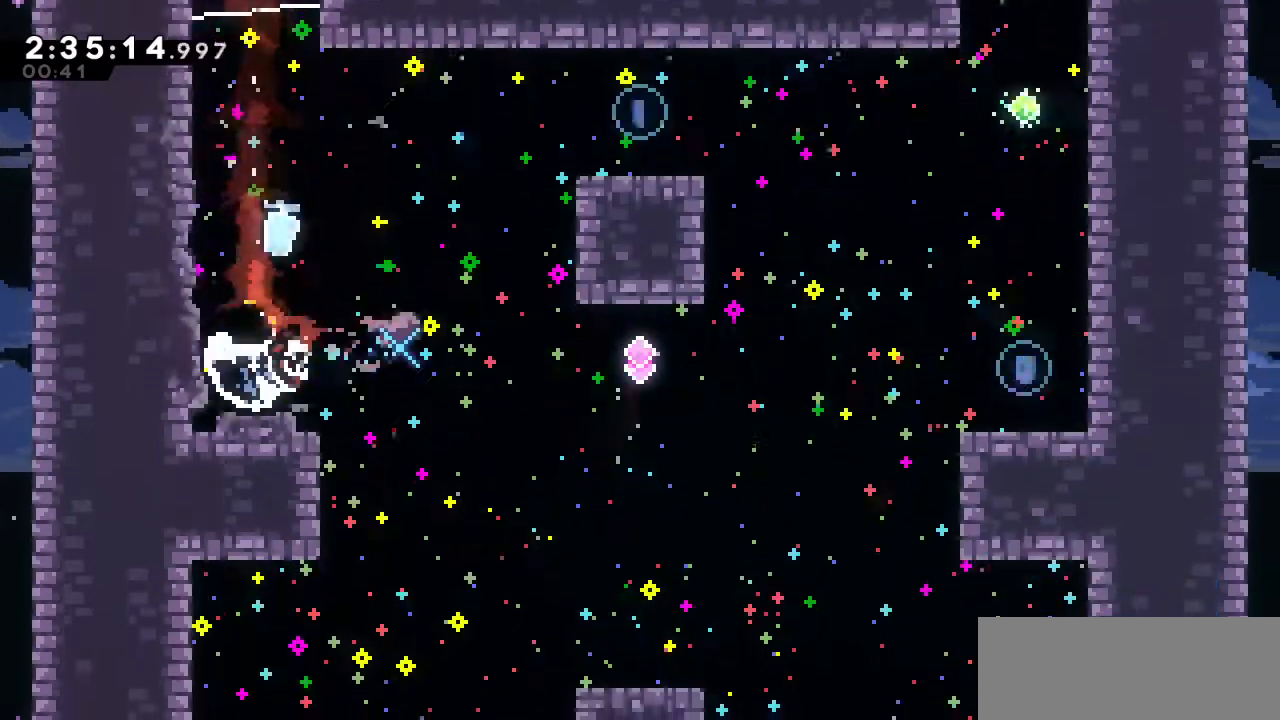
{"keys": ["right"], "events": []}
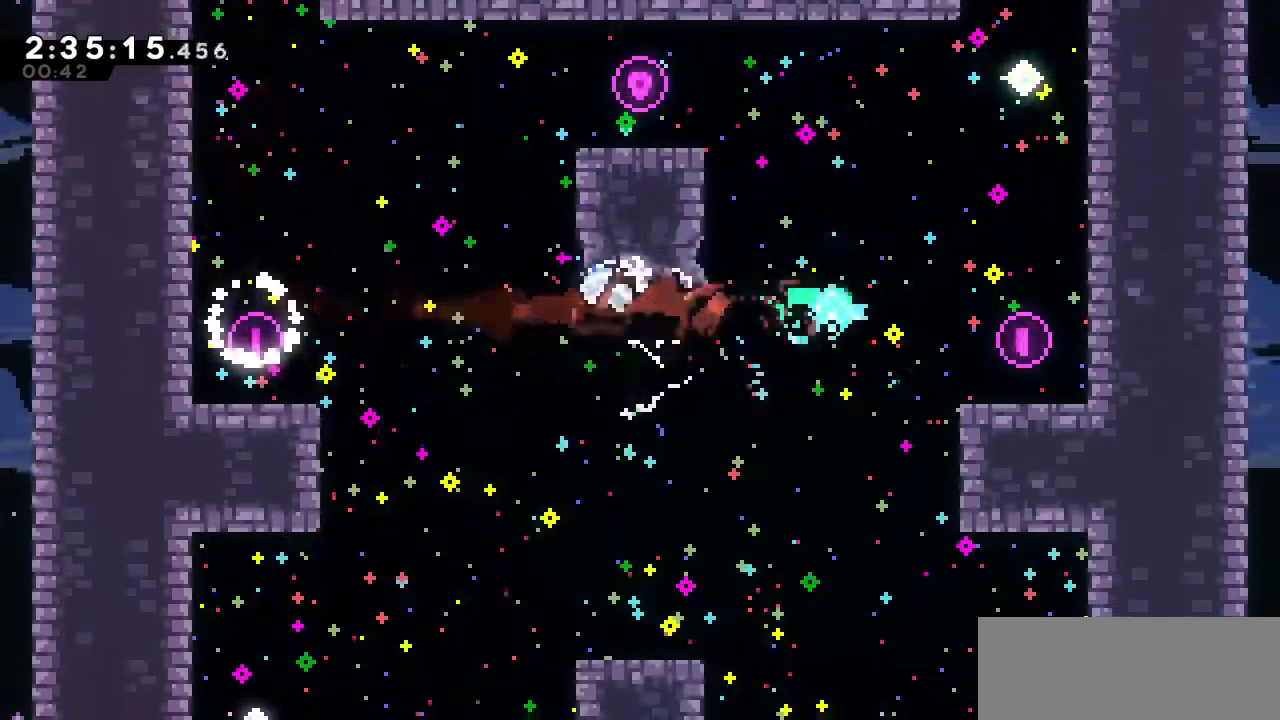
{"keys": ["up"], "events": [[150, "right", "up"], [200, "up", "down"], [250, "s", "down"], [383, "s", "up"]]}
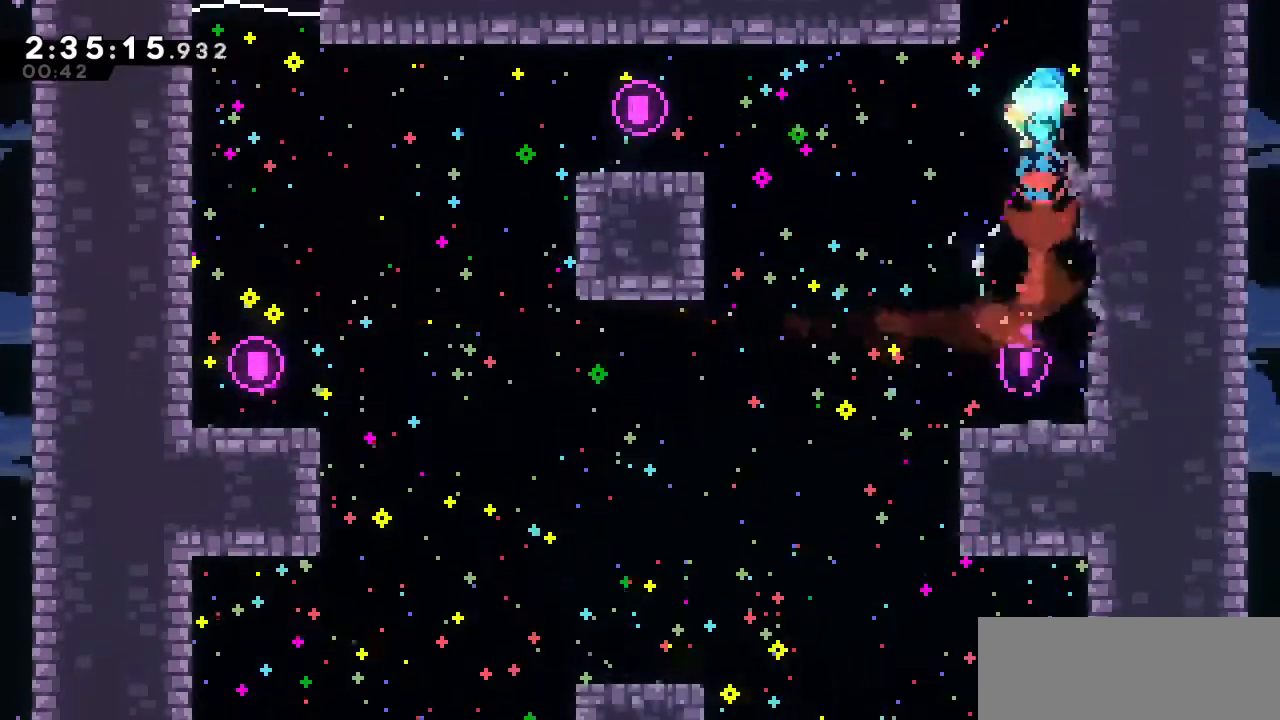
{"keys": ["up"], "events": []}
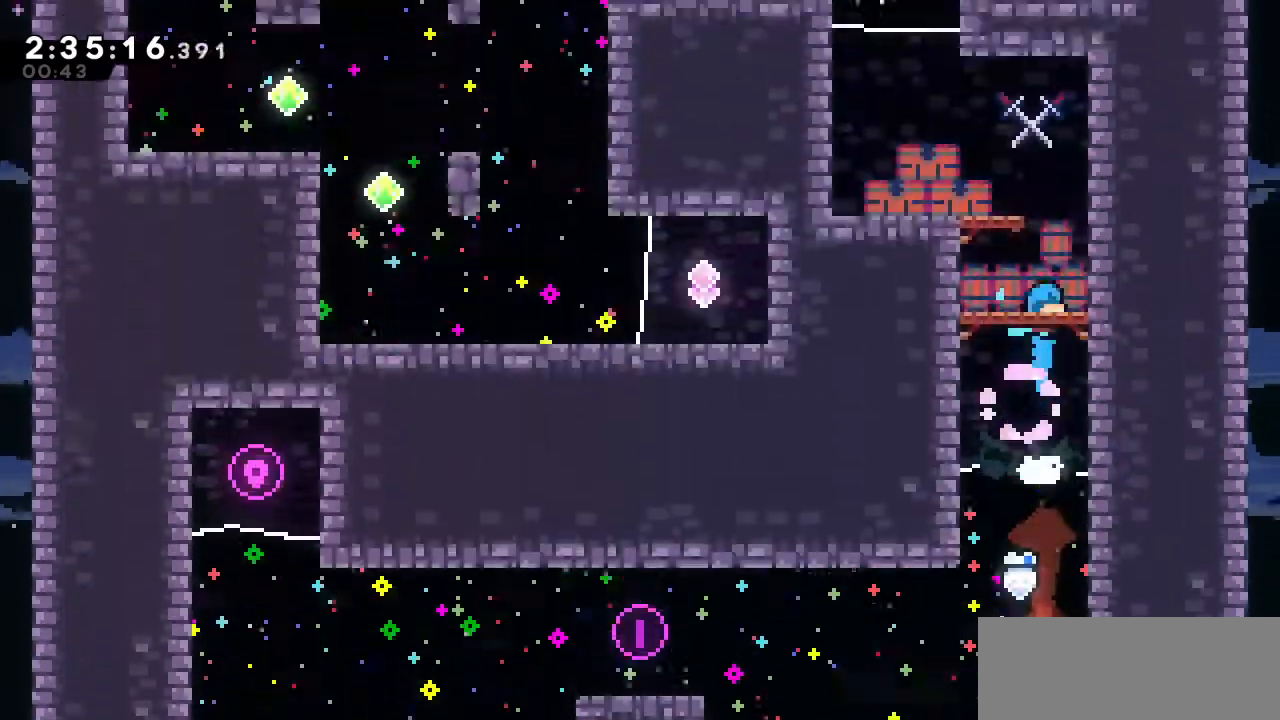
{"keys": ["up"], "events": []}
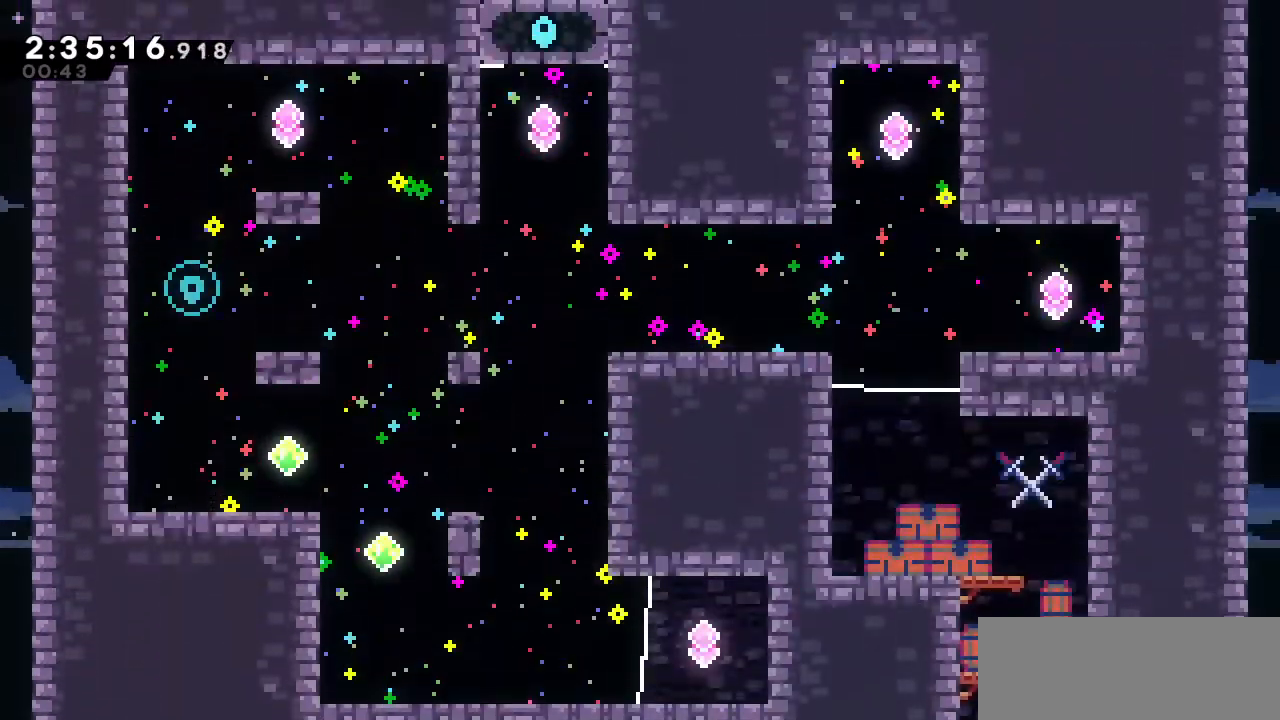
{"keys": ["a", "d", "left", "up"], "events": [[17, "left", "down"], [100, "d", "down"], [433, "a", "down"]]}
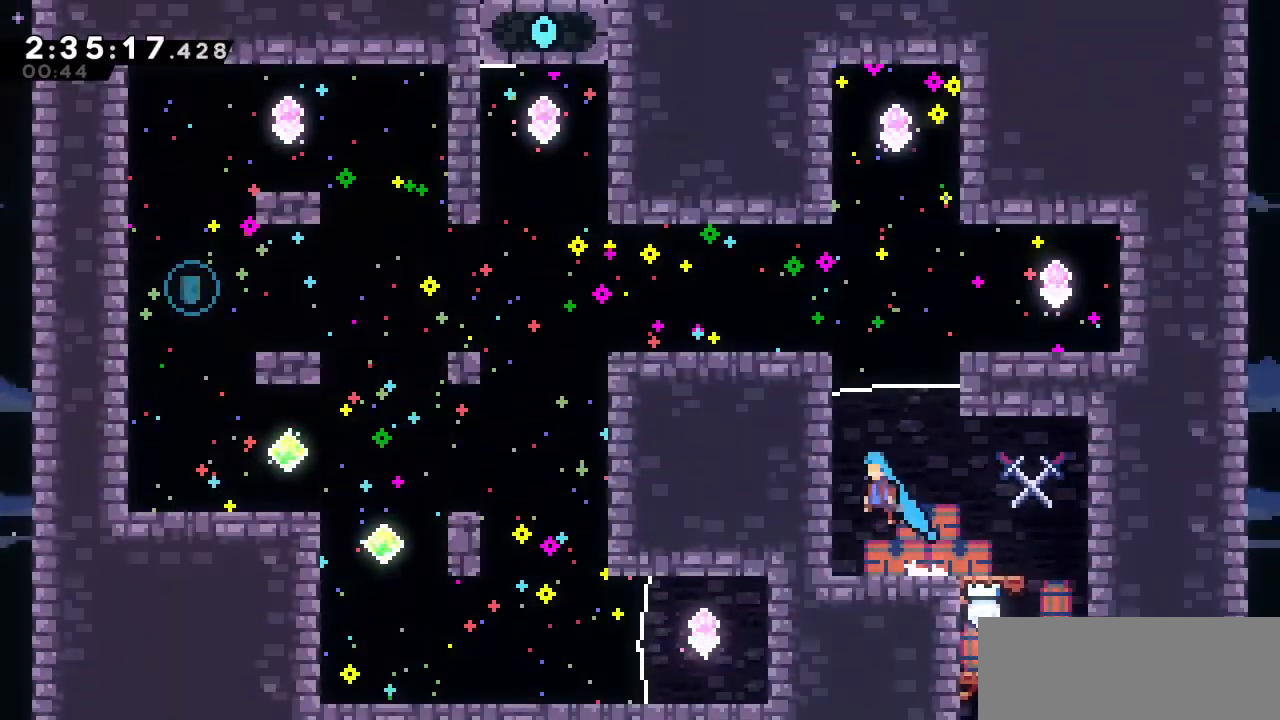
{"keys": [], "events": [[217, "a", "up"], [450, "d", "up"], [450, "left", "up"], [450, "up", "up"]]}
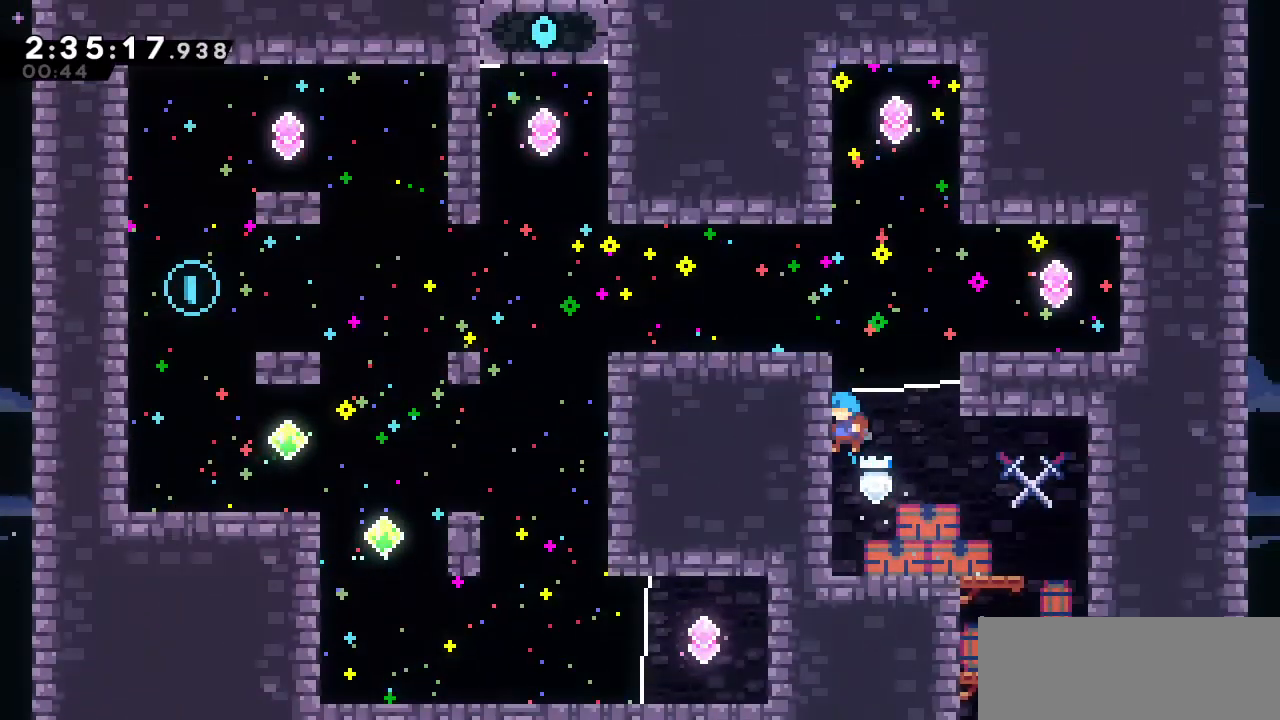
{"keys": ["a", "d"], "events": [[267, "d", "down"], [417, "a", "down"]]}
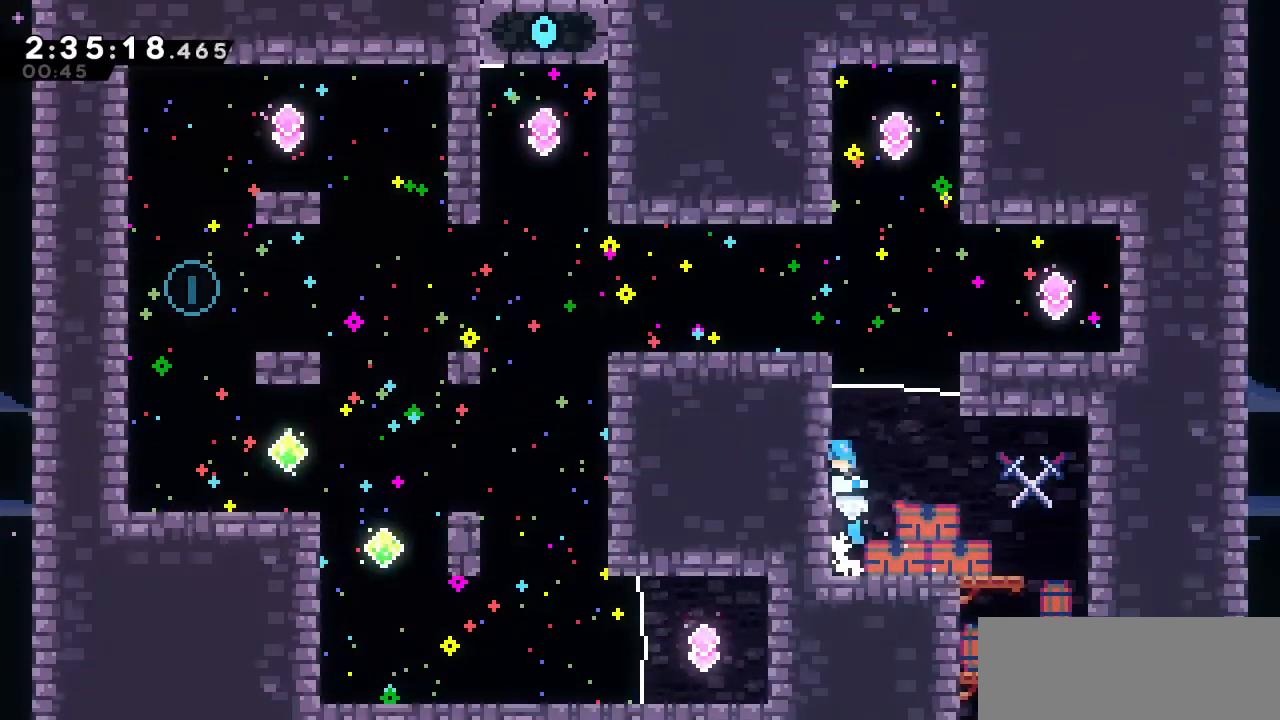
{"keys": ["d", "right", "s", "up"], "events": [[200, "a", "up"], [383, "right", "down"], [383, "s", "down"], [383, "up", "down"]]}
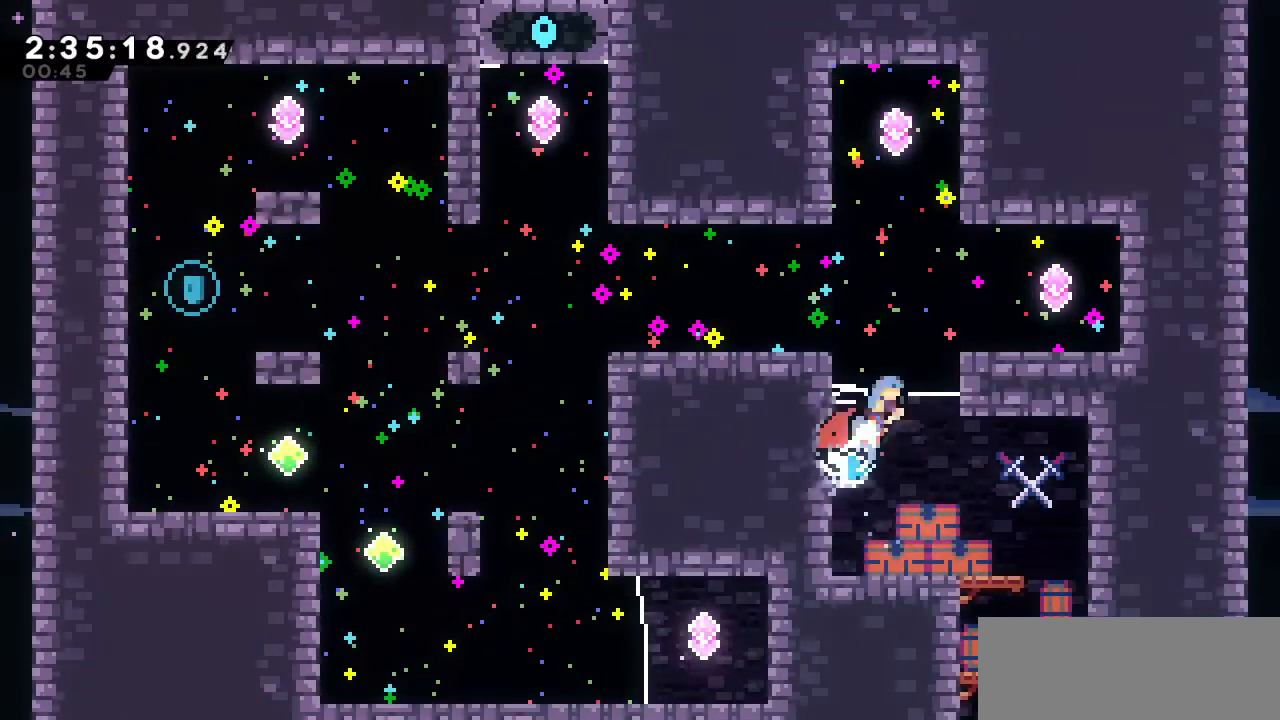
{"keys": ["left"], "events": [[67, "s", "up"], [117, "d", "up"], [167, "right", "up"], [167, "up", "up"], [267, "left", "down"], [267, "s", "down"], [400, "s", "up"]]}
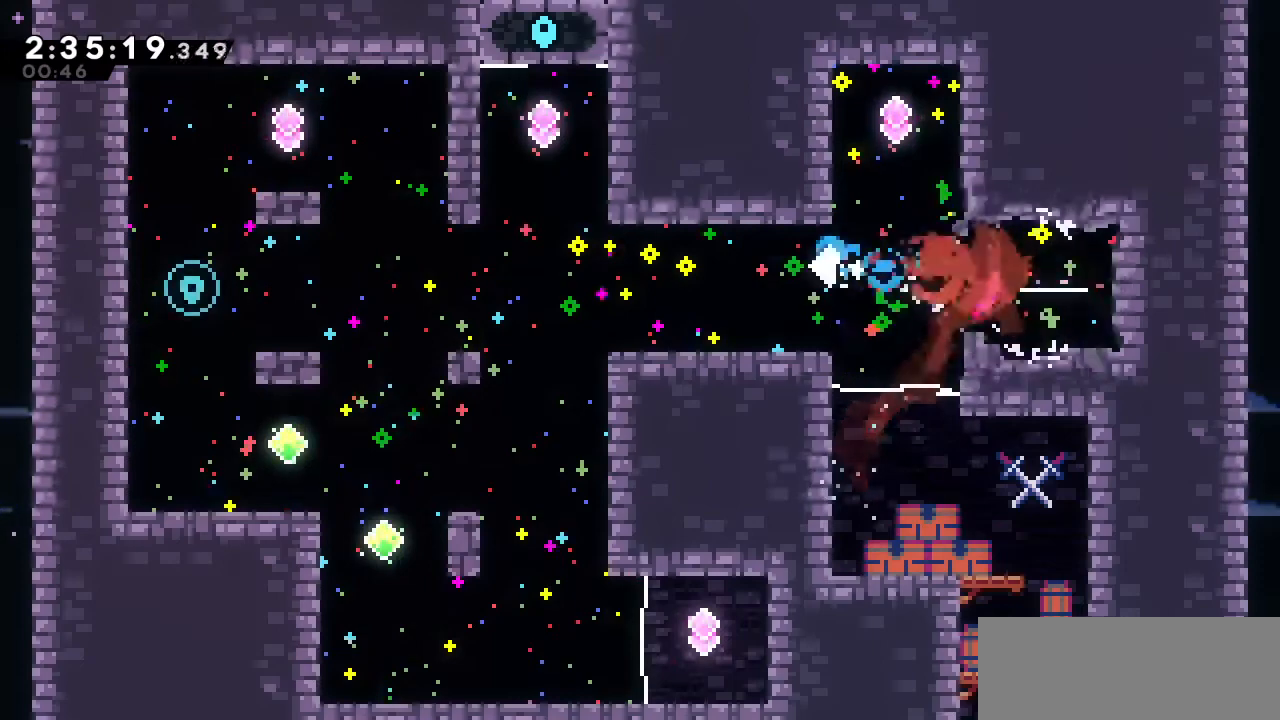
{"keys": ["down"], "events": [[183, "left", "up"], [467, "down", "down"]]}
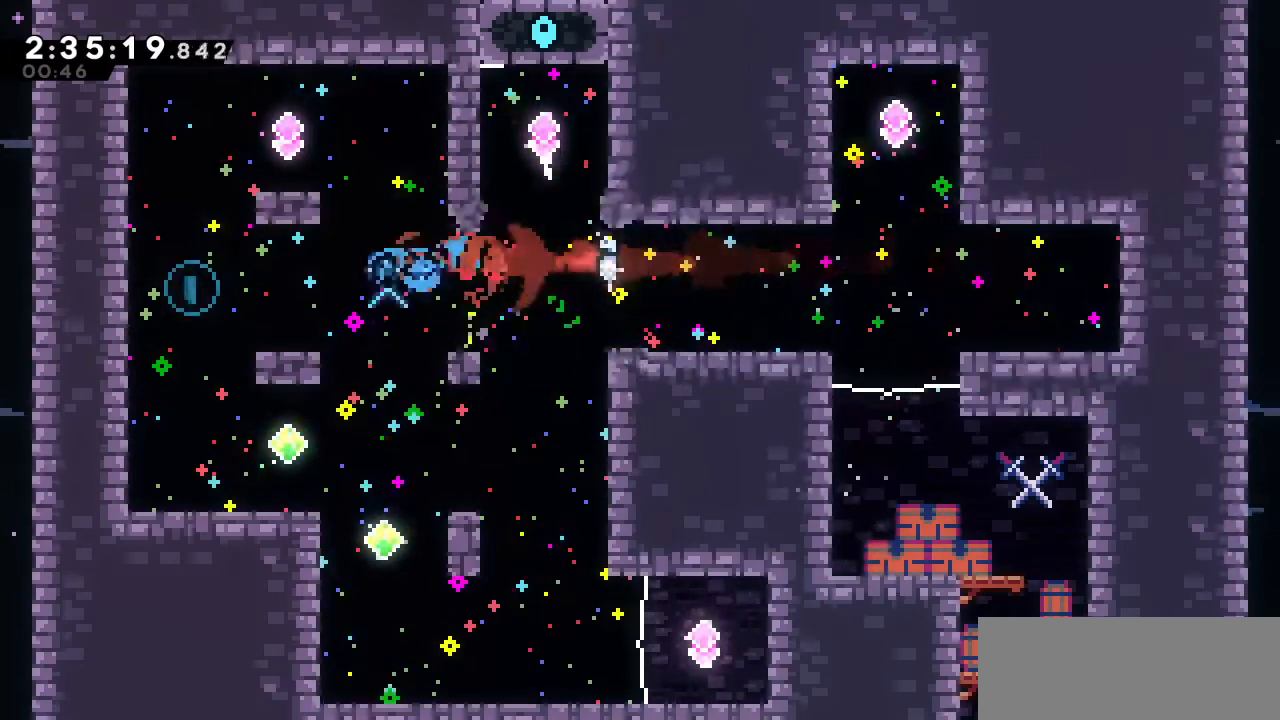
{"keys": ["right", "s"], "events": [[17, "s", "down"], [150, "s", "up"], [250, "down", "up"], [433, "right", "down"], [433, "s", "down"]]}
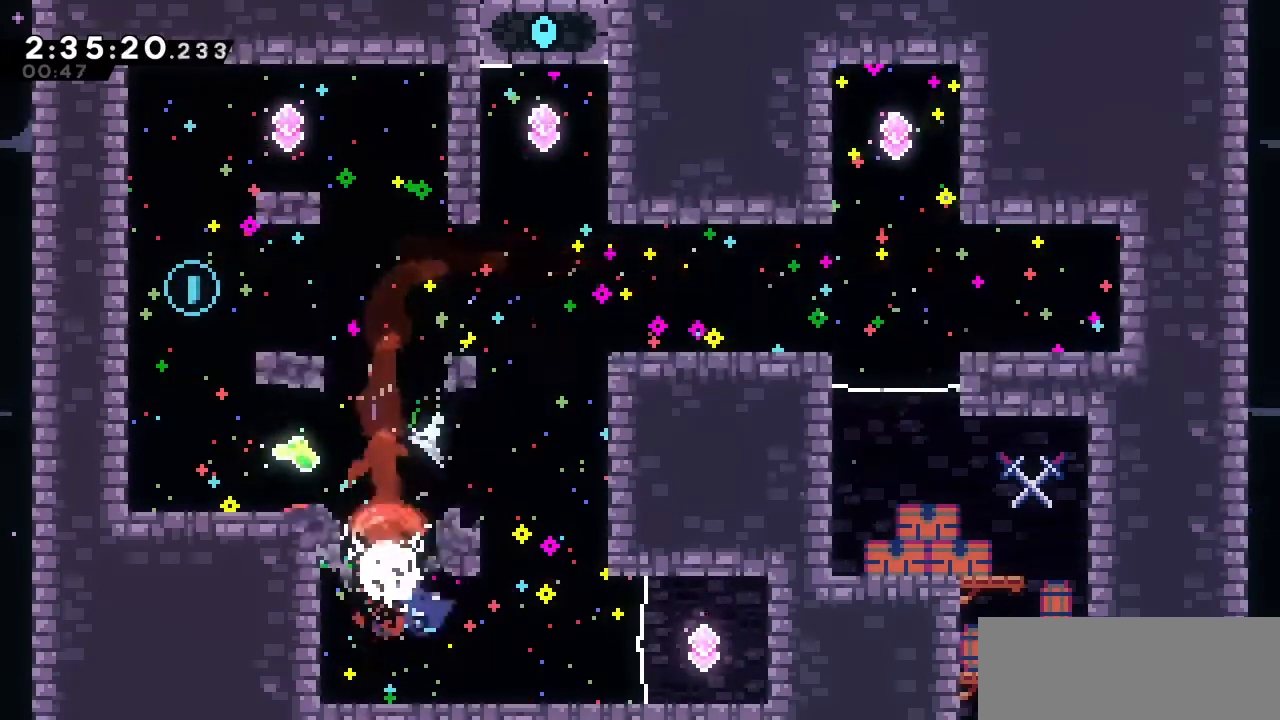
{"keys": [], "events": [[67, "s", "up"], [350, "right", "up"]]}
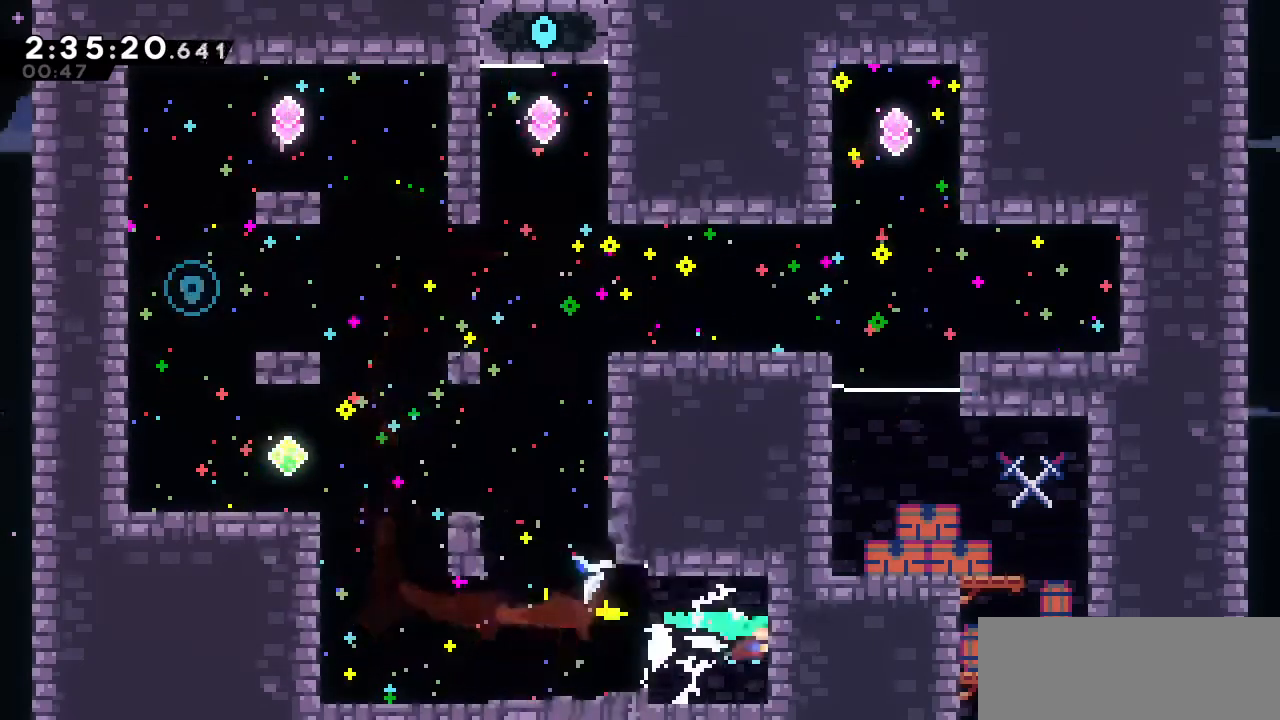
{"keys": ["d", "left"], "events": [[83, "left", "down"], [183, "d", "down"]]}
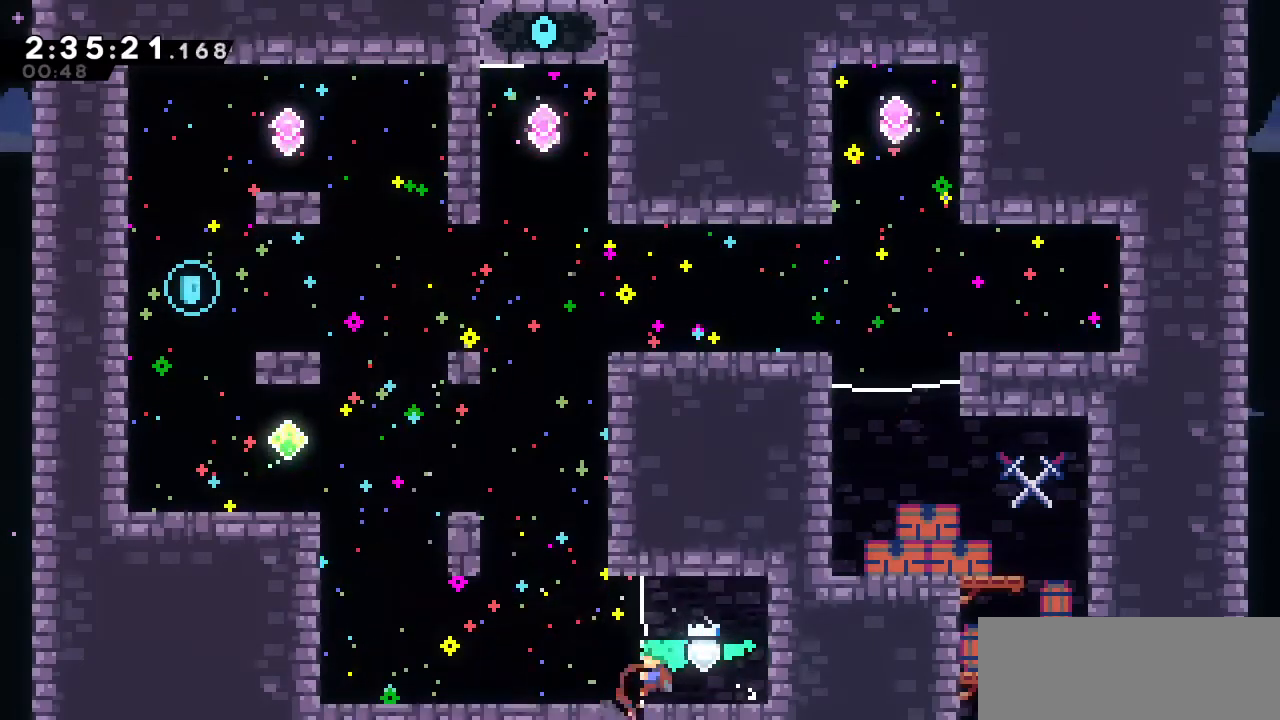
{"keys": ["d"], "events": [[17, "left", "up"], [67, "up", "down"], [250, "up", "up"]]}
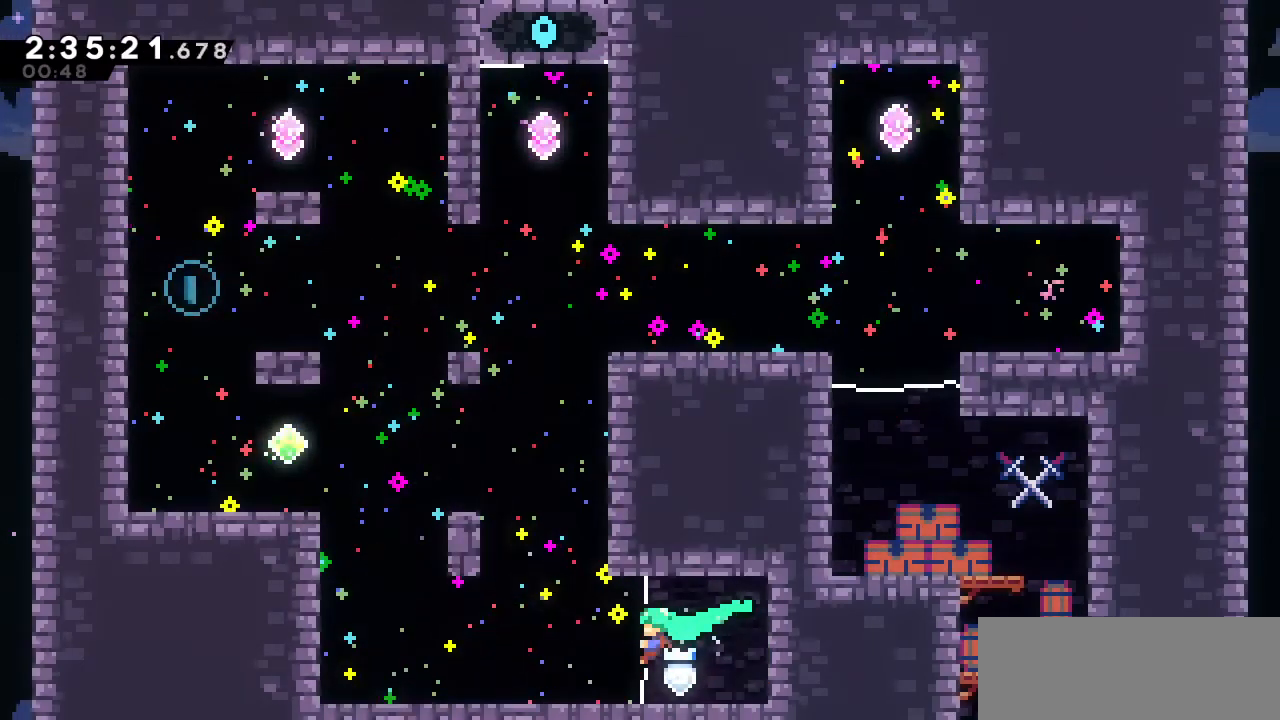
{"keys": ["d"], "events": []}
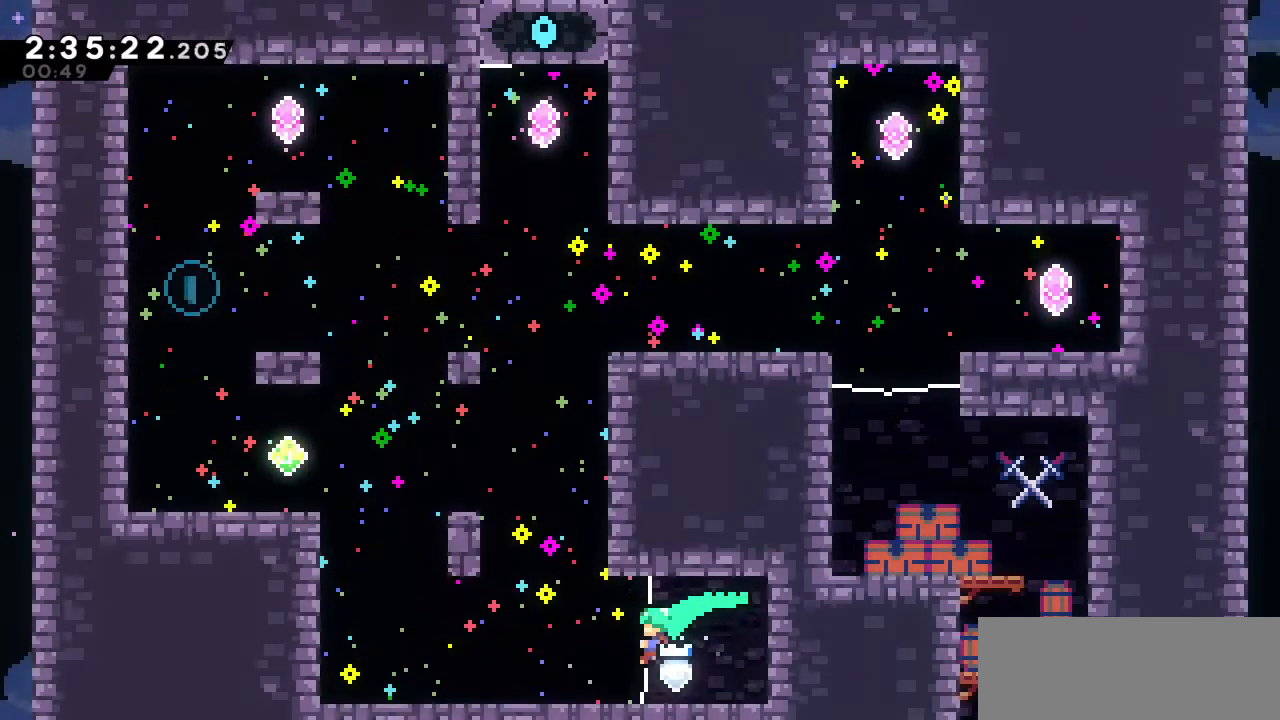
{"keys": ["d", "left"], "events": [[417, "left", "down"]]}
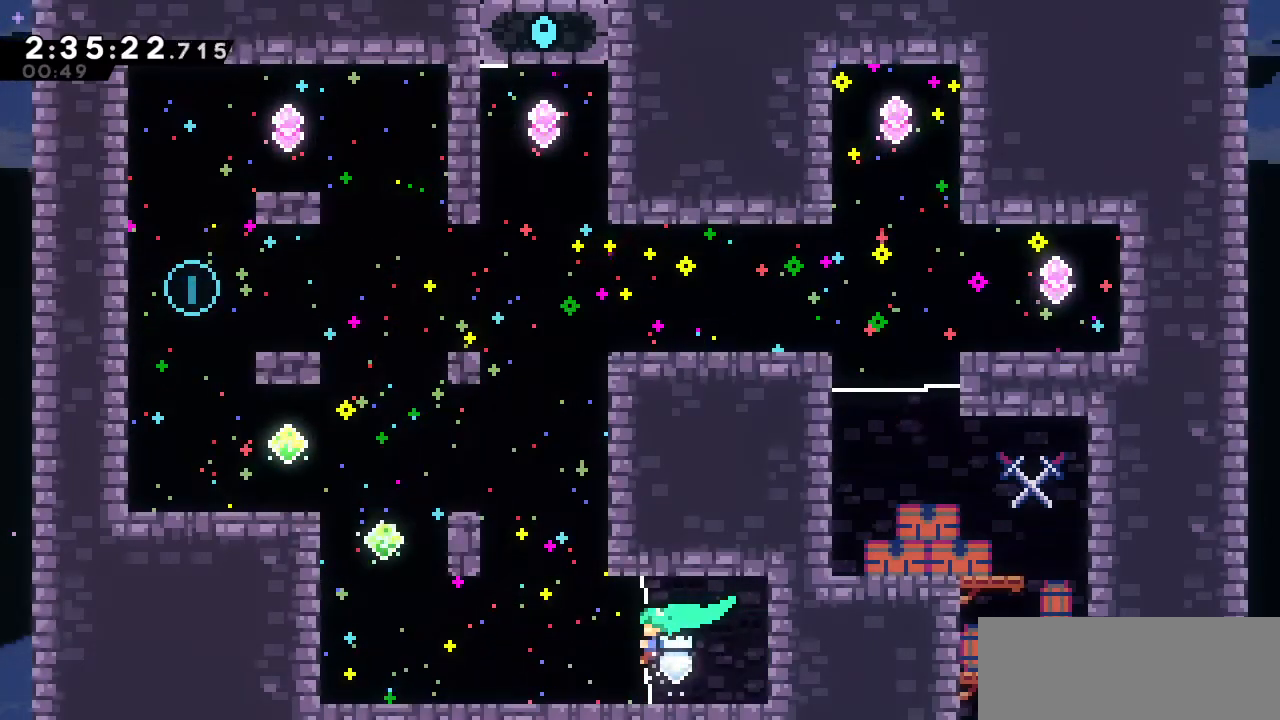
{"keys": ["left"], "events": [[250, "s", "down"], [383, "s", "up"], [433, "d", "up"]]}
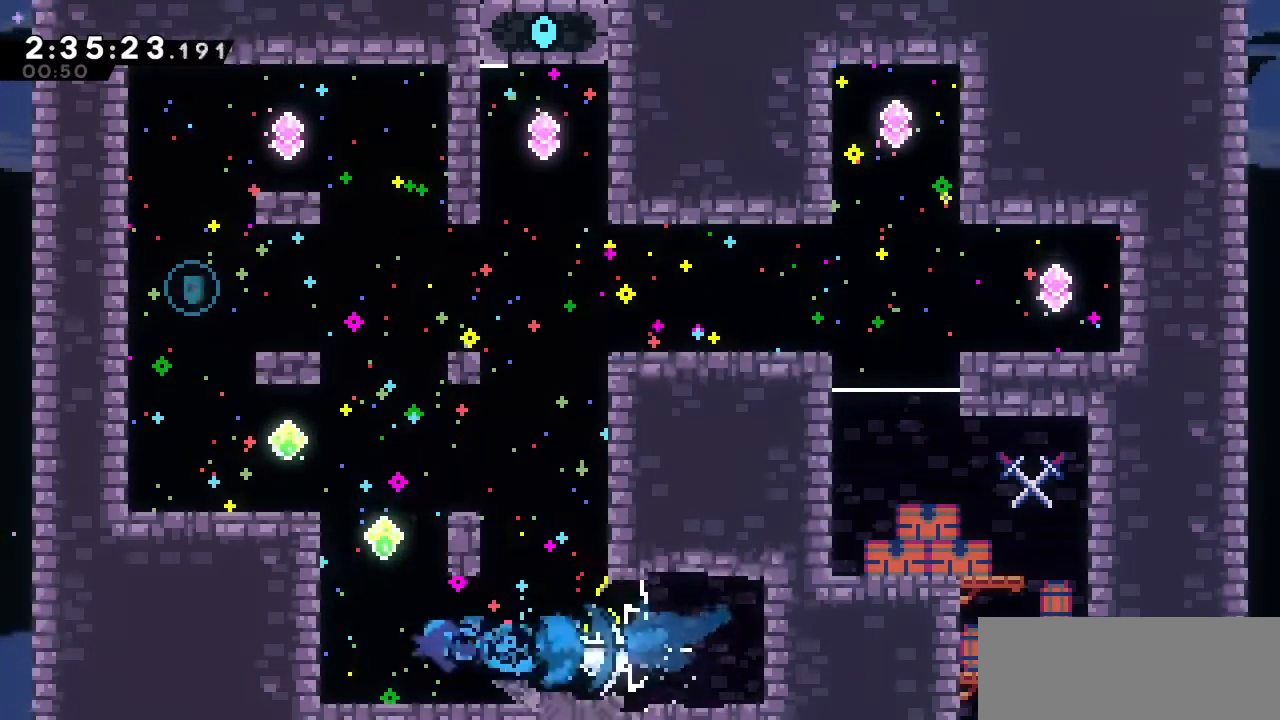
{"keys": [], "events": [[17, "left", "up"], [67, "up", "down"], [117, "s", "down"], [267, "s", "up"], [350, "up", "up"]]}
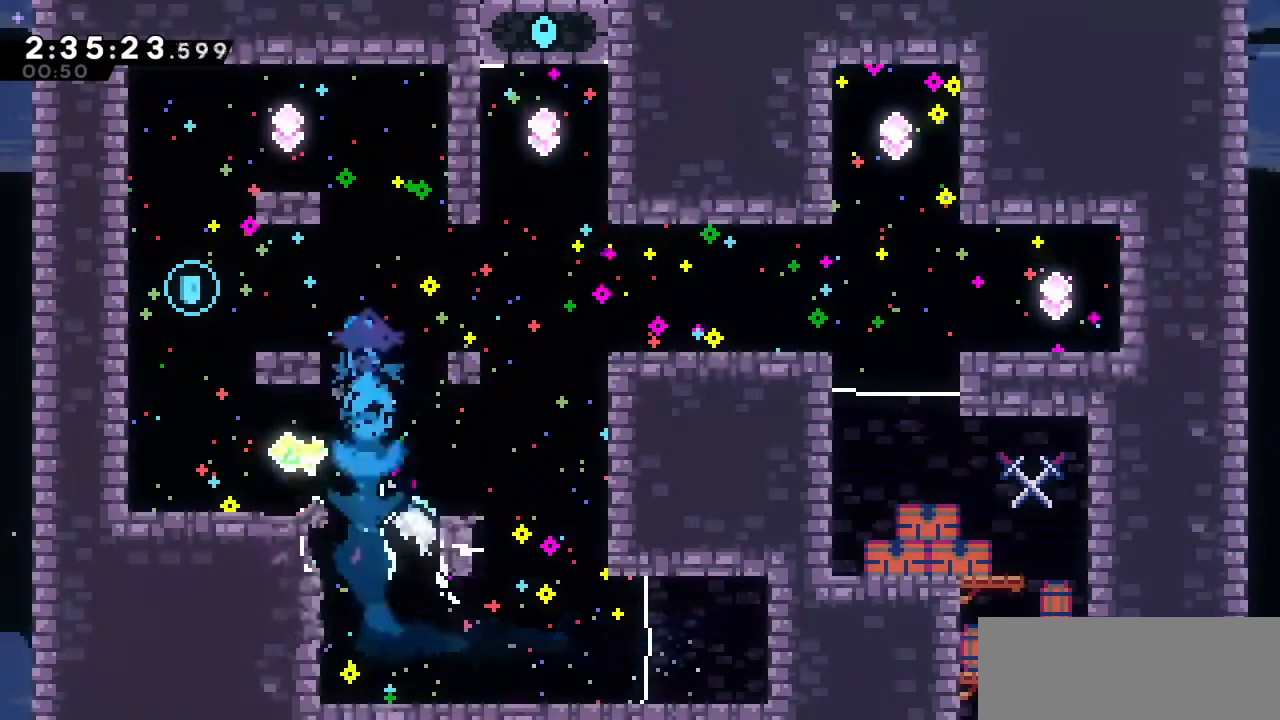
{"keys": ["down"], "events": [[233, "left", "down"], [233, "s", "down"], [367, "s", "up"], [417, "left", "up"], [467, "down", "down"]]}
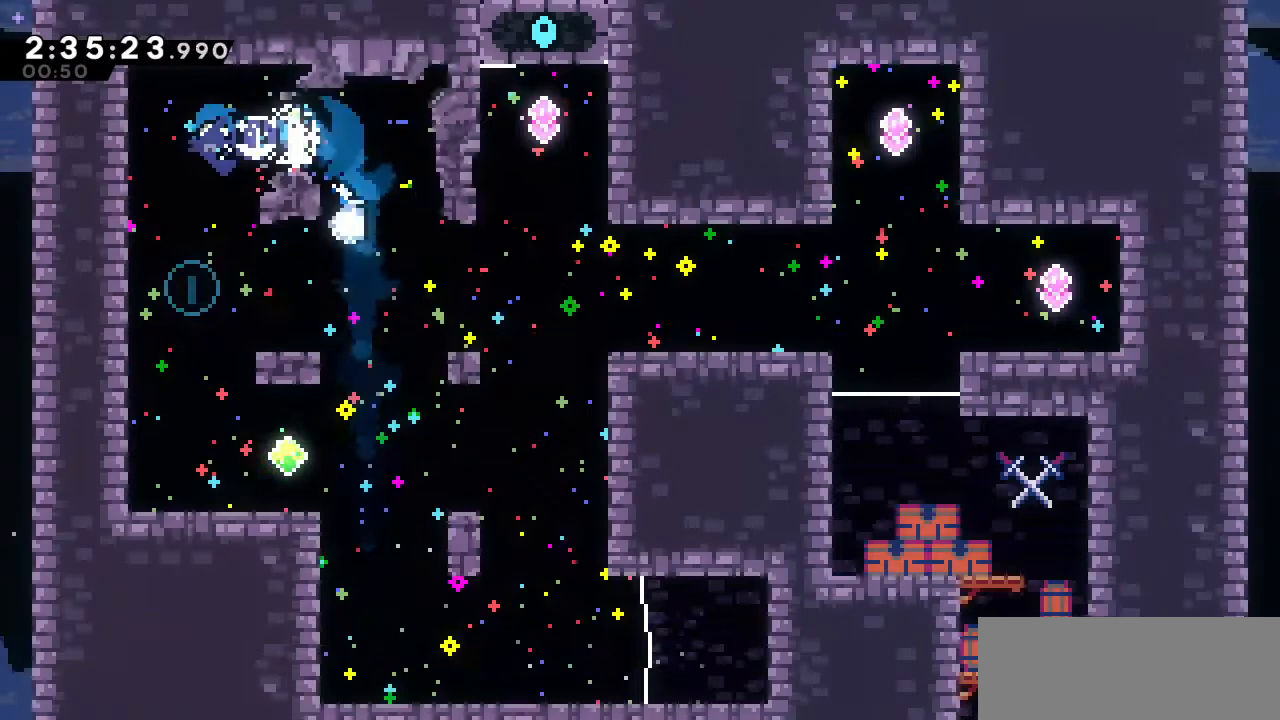
{"keys": ["right"], "events": [[17, "s", "down"], [150, "s", "up"], [200, "down", "up"], [333, "right", "down"], [333, "s", "down"], [483, "s", "up"]]}